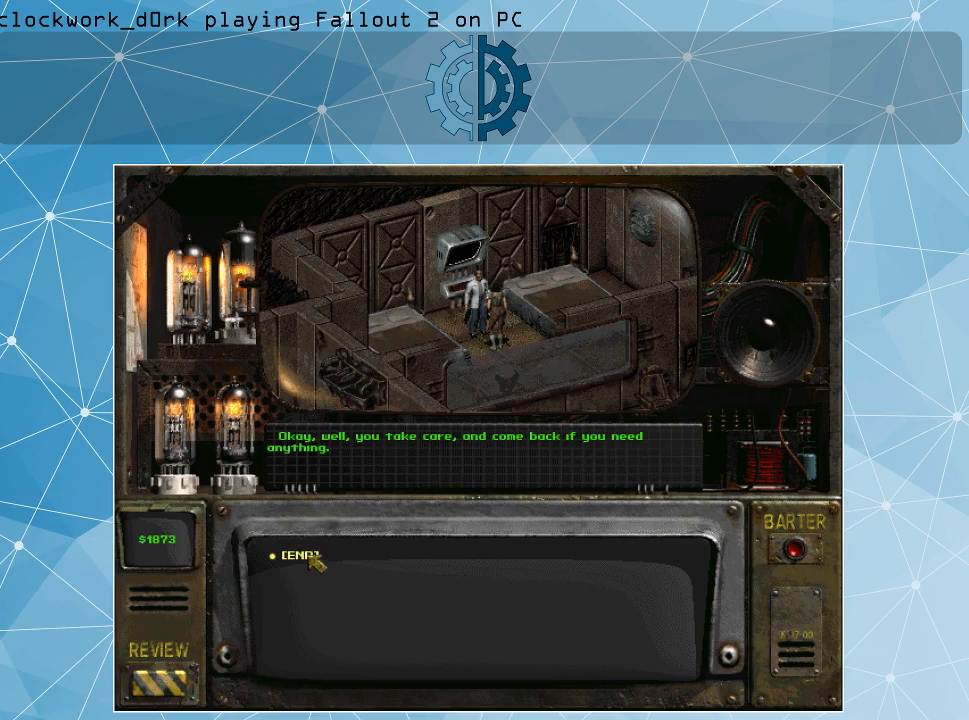
Gameplay with keyboard and mouse; each line is a JSON object with the keys and mouse buttons held at the frame after it. "events" lists presses ("down") and releases ("up") of ".", "/", "0", "1", "2", "3", "4", "5", "6", "7", "8", "9", "a", "alt_l", "alt_r", "b", "backslash", "backspace", "c", "caps_lock", "comma", "ctrl_l", "ctrl_r", "d", "e", "equals", "f", "g", "h", "i", "j", "k", "l", "lbracket", "m", "minus", "n", "o", "p", "q", "quote", "r", "rbracket", "return", "s", "semicolon", "shift_l", "shift_r", "space", "super", "t", "tab", "tilde", "u", "v", "w", "x", "y", "z", "mouse_left" and "mouse_right" between this image and that frame as [ms after this image, input, new state], when the widget could be followed in between. "mouse_left", "mouse_right" = the "left", "right" buttons of the "mouse" list. No other keys are recorded. Not read: mouse_move.
{"keys": [], "mouse": [], "events": [[100, "mouse_left", "down"], [200, "mouse_left", "up"]]}
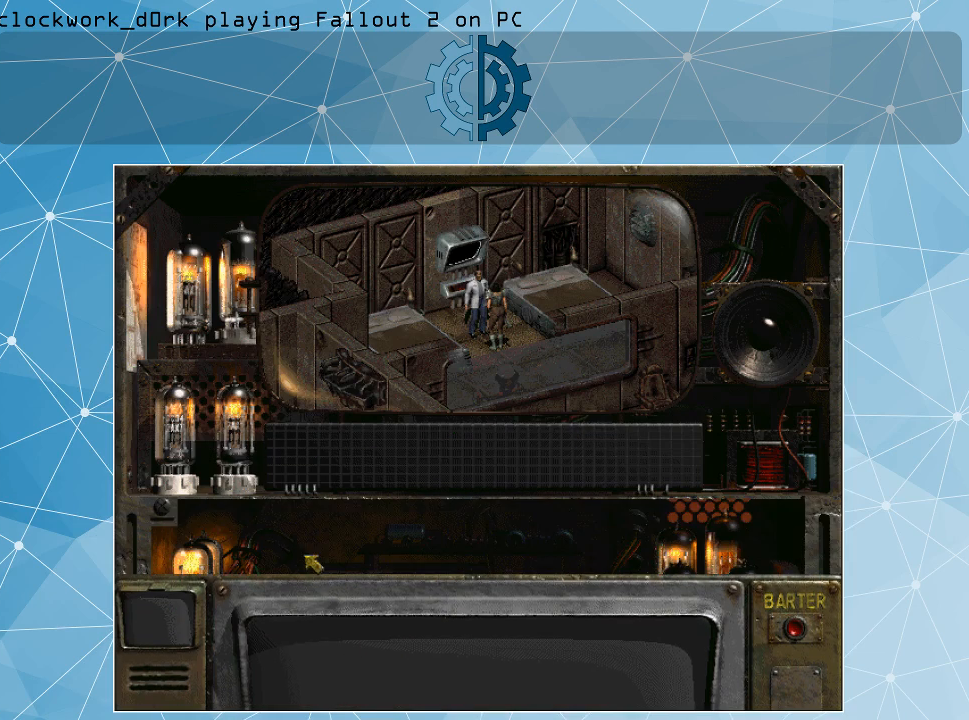
{"keys": [], "mouse": [], "events": []}
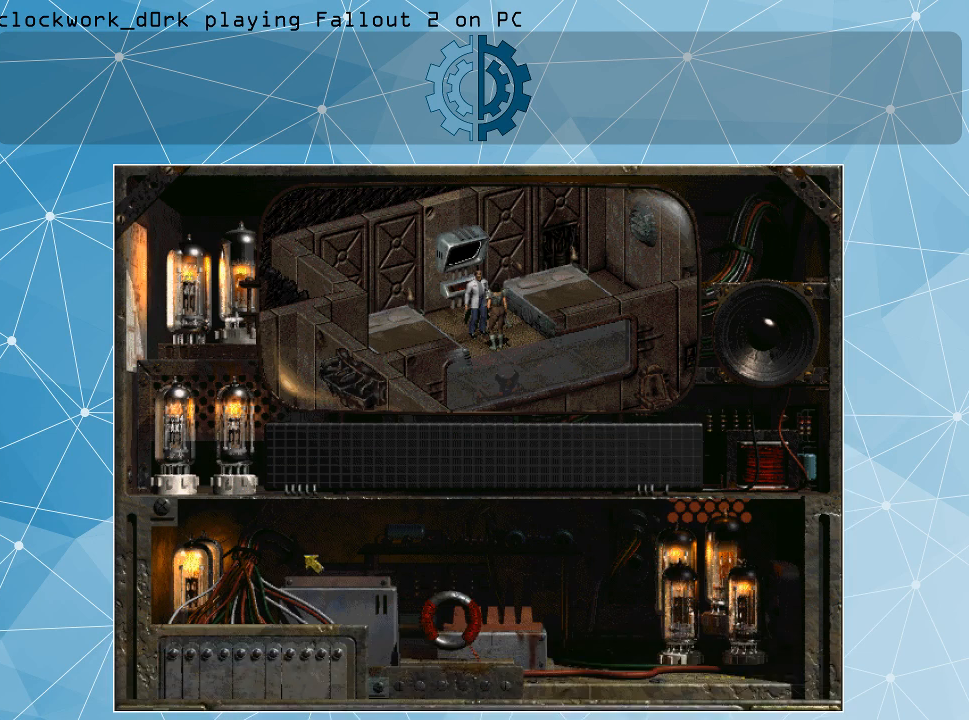
{"keys": [], "mouse": [], "events": []}
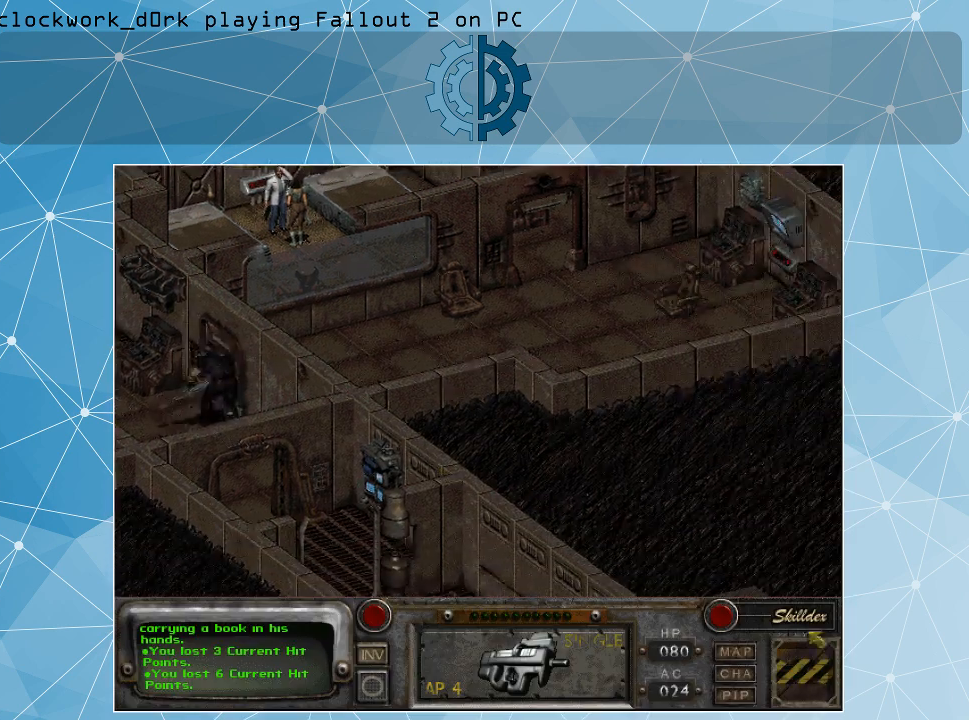
{"keys": [], "mouse": ["right"], "events": [[433, "mouse_right", "down"]]}
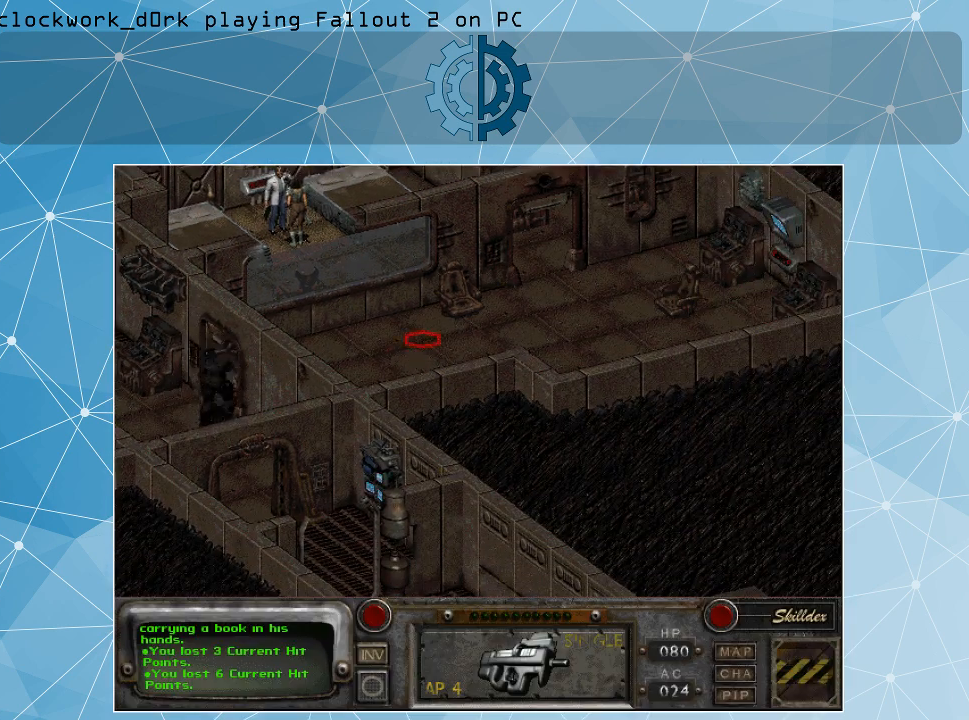
{"keys": [], "mouse": [], "events": [[100, "mouse_right", "up"], [267, "mouse_left", "down"], [367, "mouse_left", "up"]]}
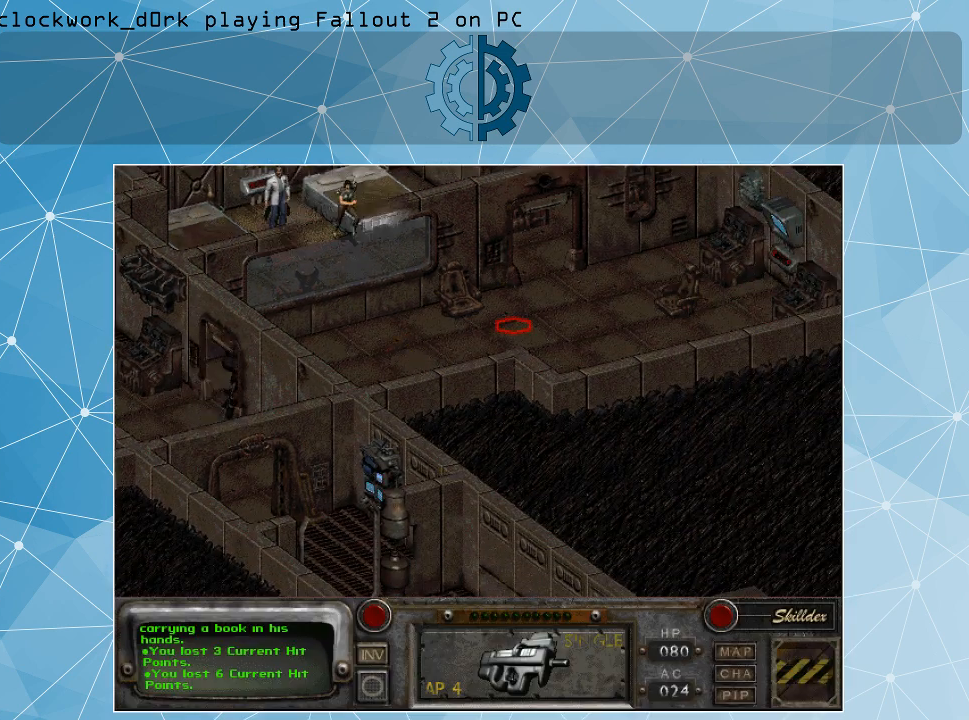
{"keys": [], "mouse": [], "events": []}
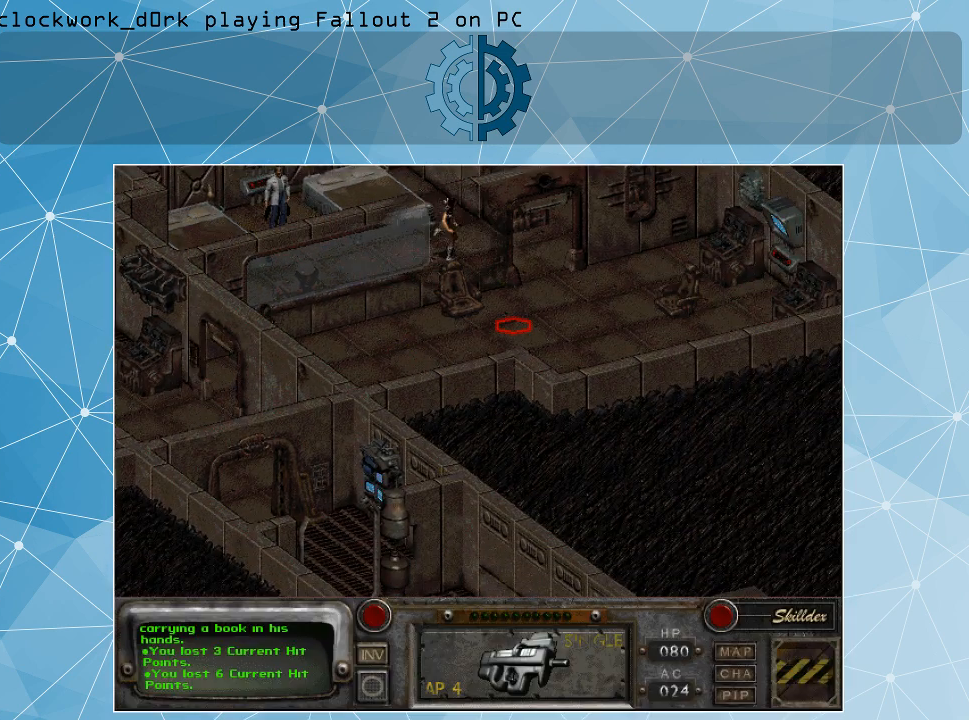
{"keys": [], "mouse": [], "events": []}
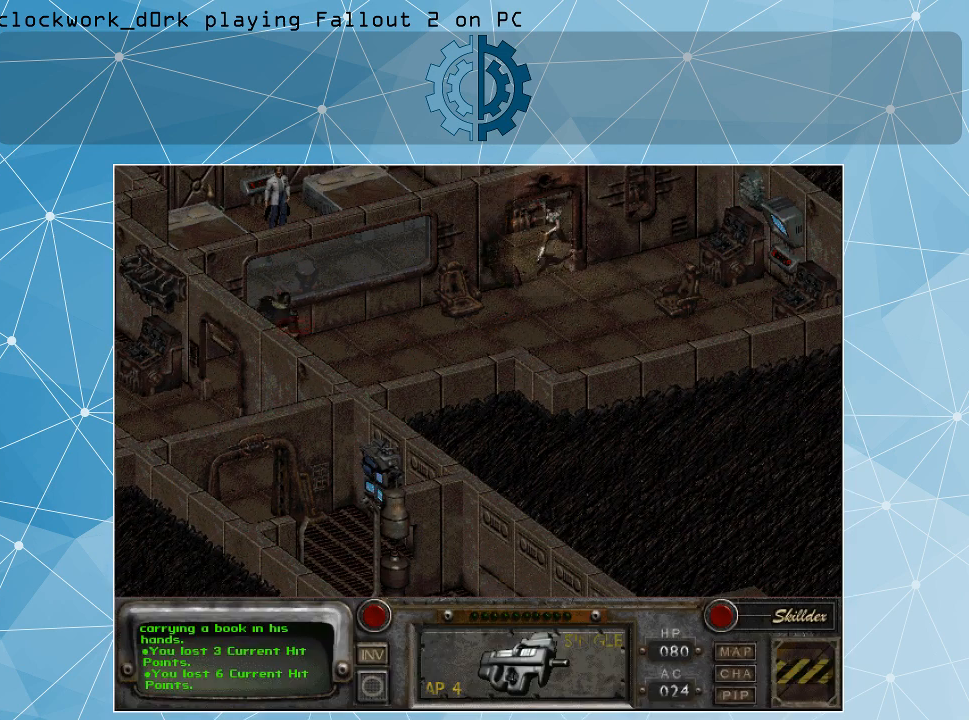
{"keys": [], "mouse": [], "events": []}
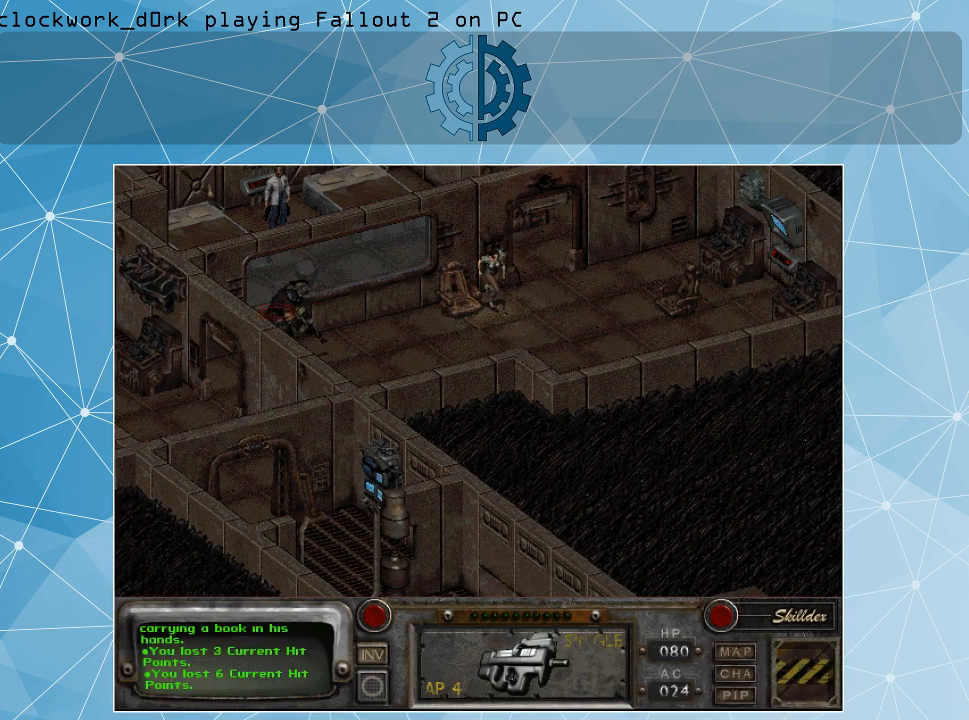
{"keys": [], "mouse": [], "events": []}
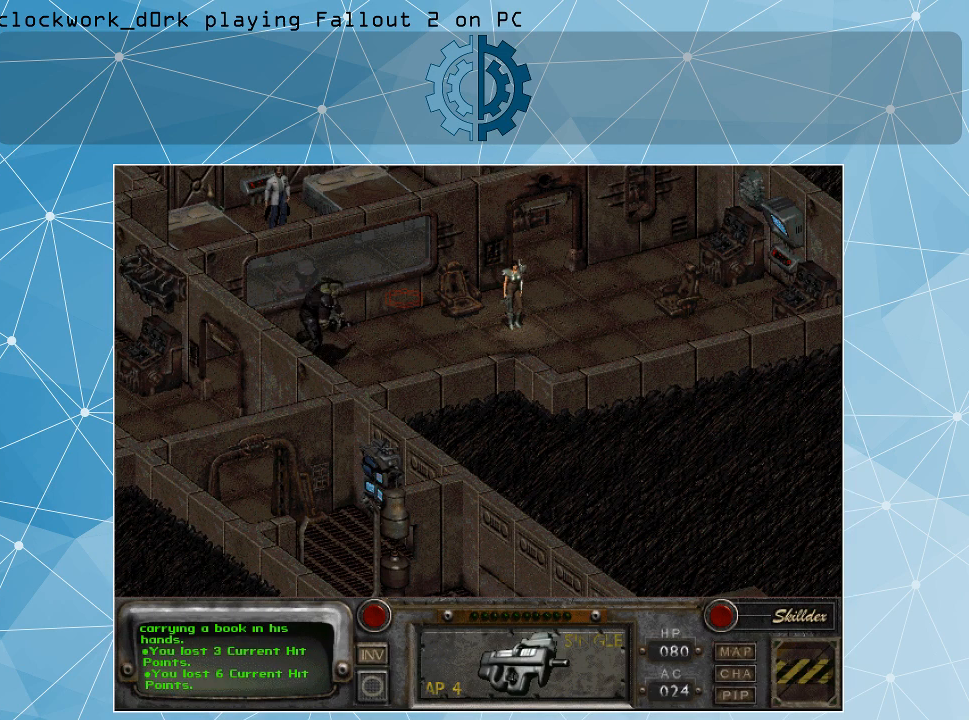
{"keys": [], "mouse": [], "events": []}
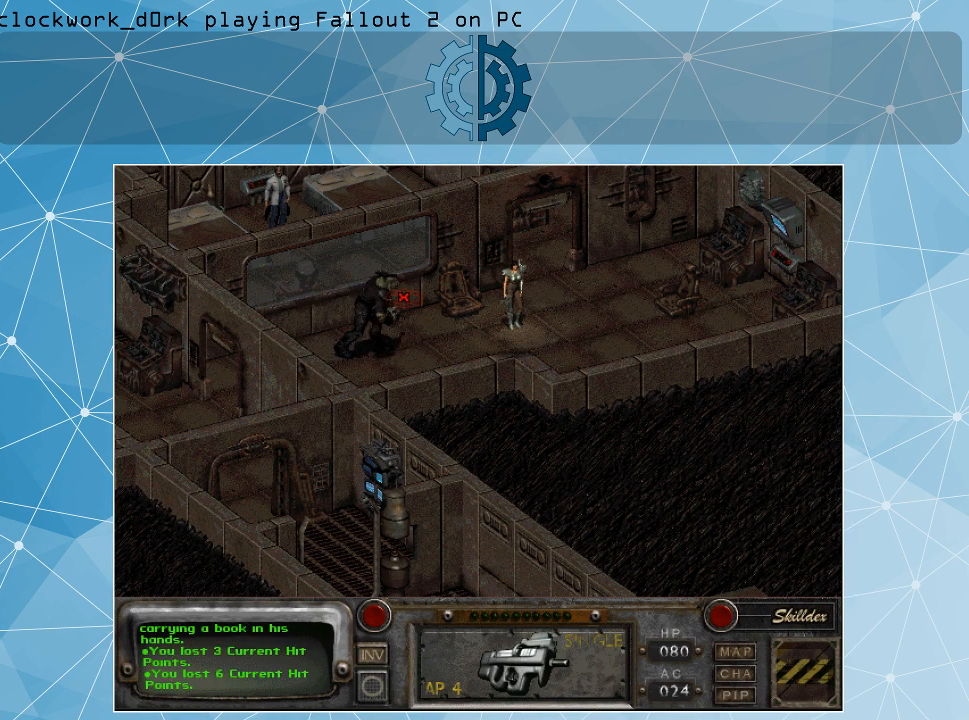
{"keys": [], "mouse": [], "events": []}
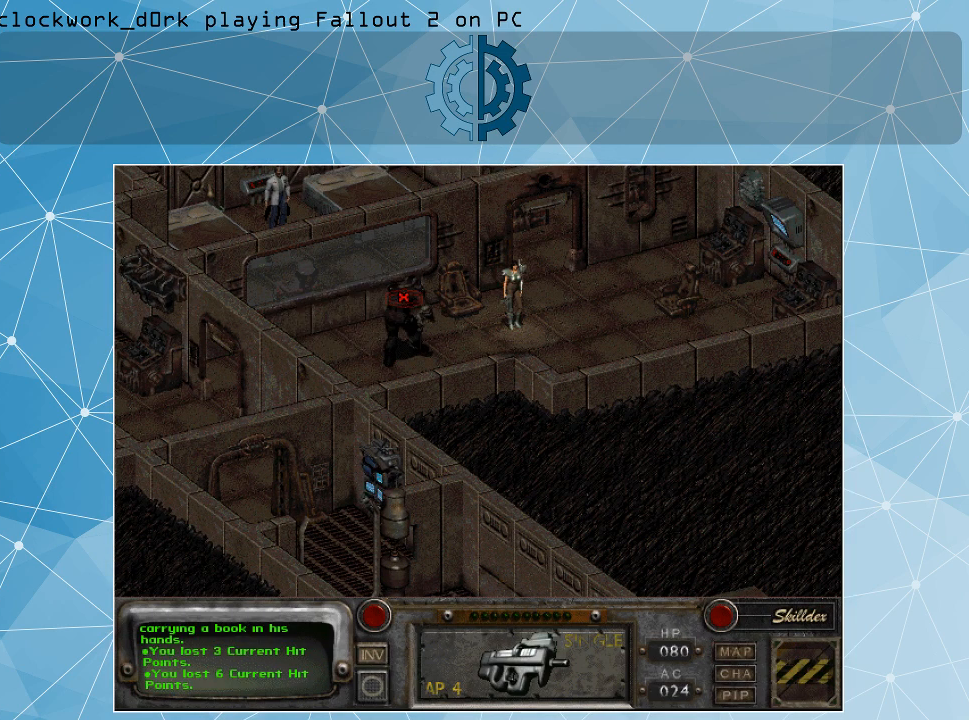
{"keys": [], "mouse": [], "events": []}
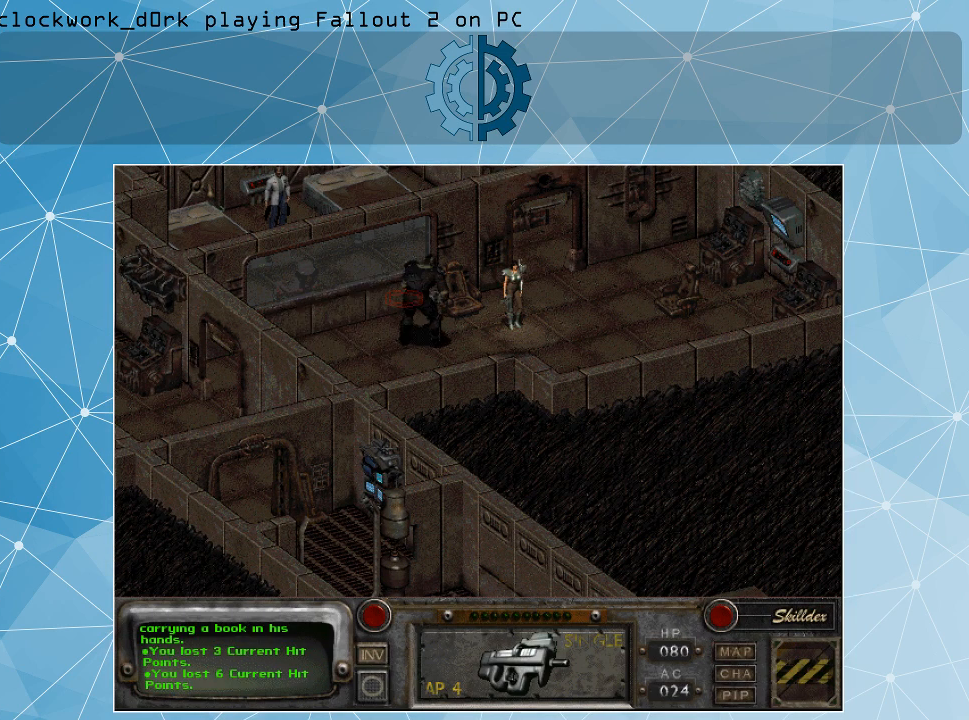
{"keys": [], "mouse": [], "events": []}
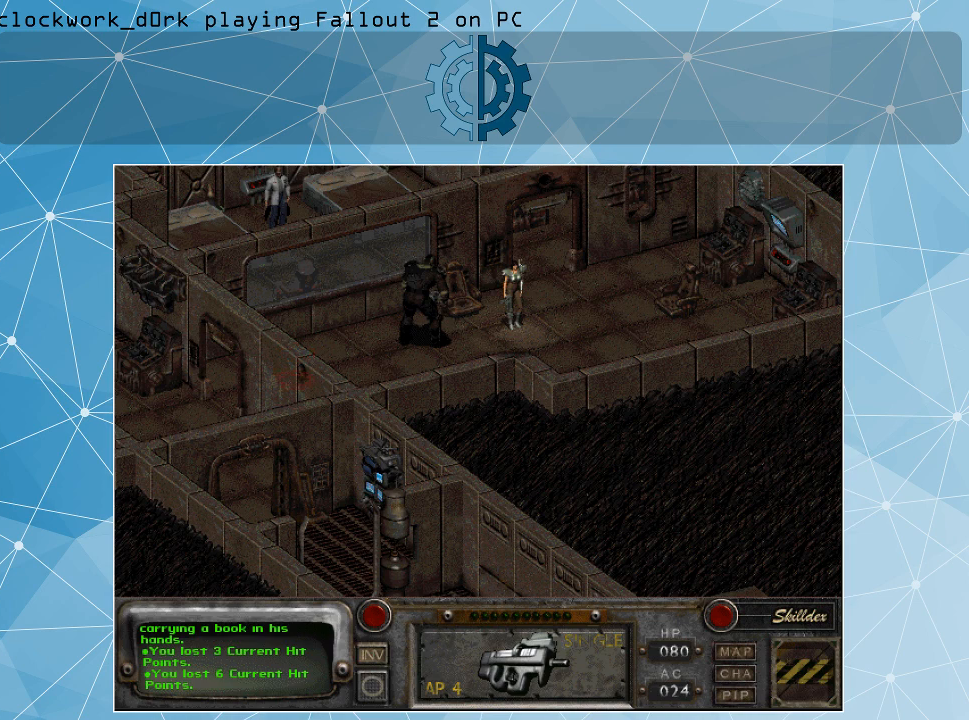
{"keys": [], "mouse": [], "events": []}
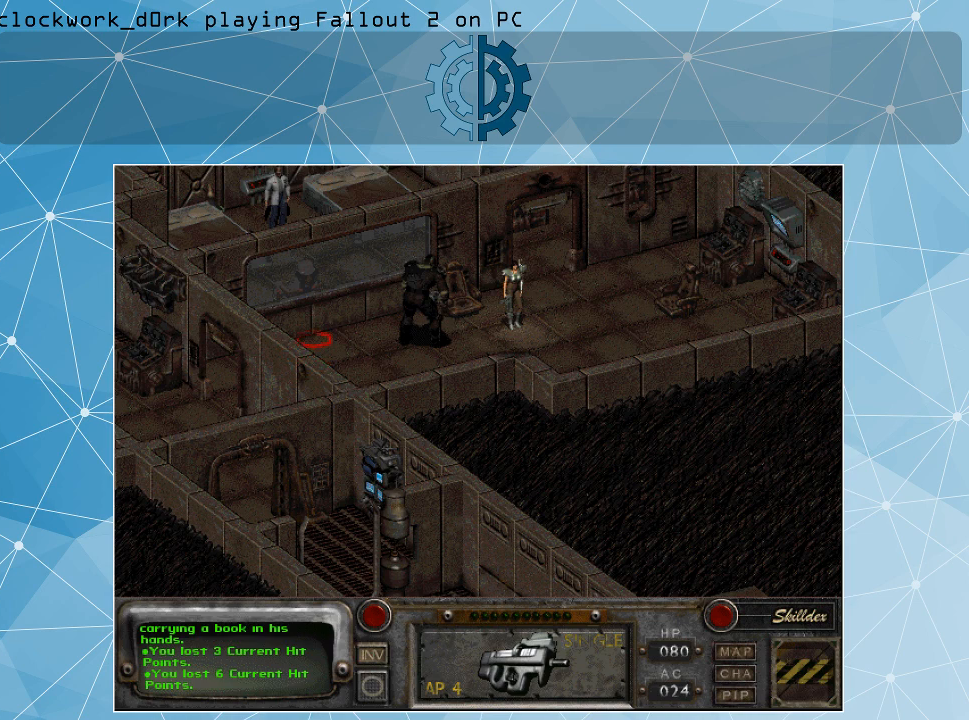
{"keys": [], "mouse": [], "events": [[300, "mouse_left", "down"], [433, "mouse_left", "up"]]}
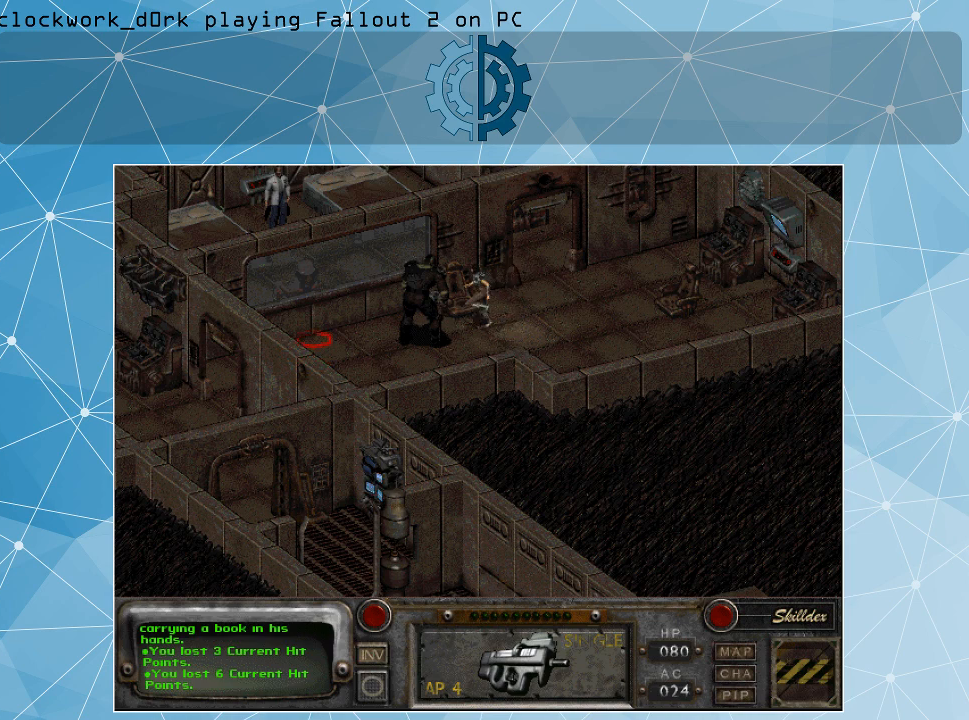
{"keys": [], "mouse": [], "events": []}
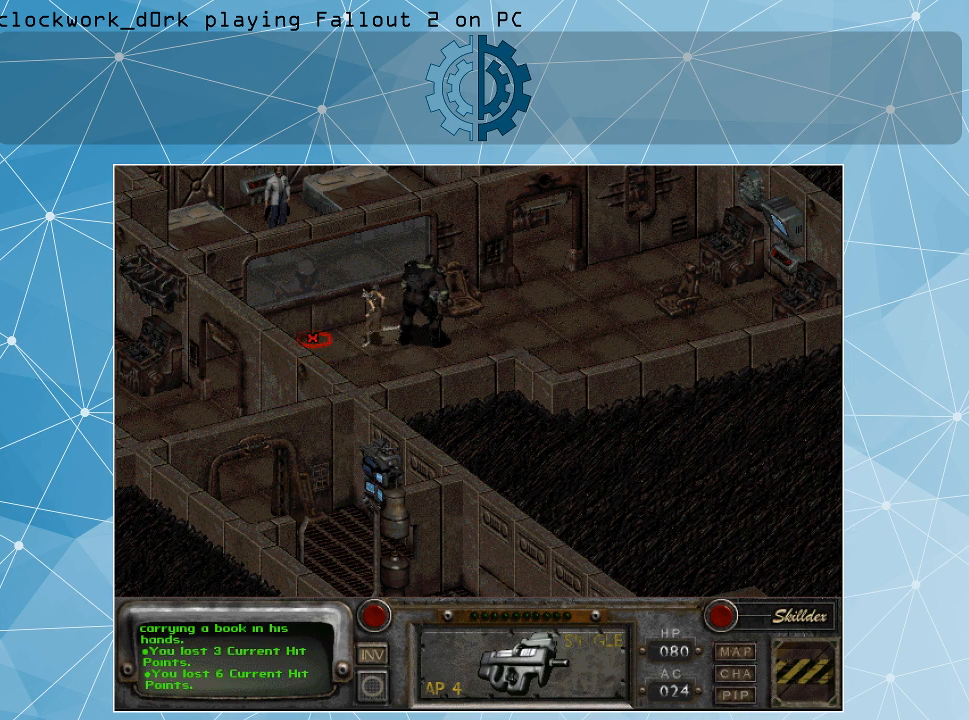
{"keys": [], "mouse": [], "events": []}
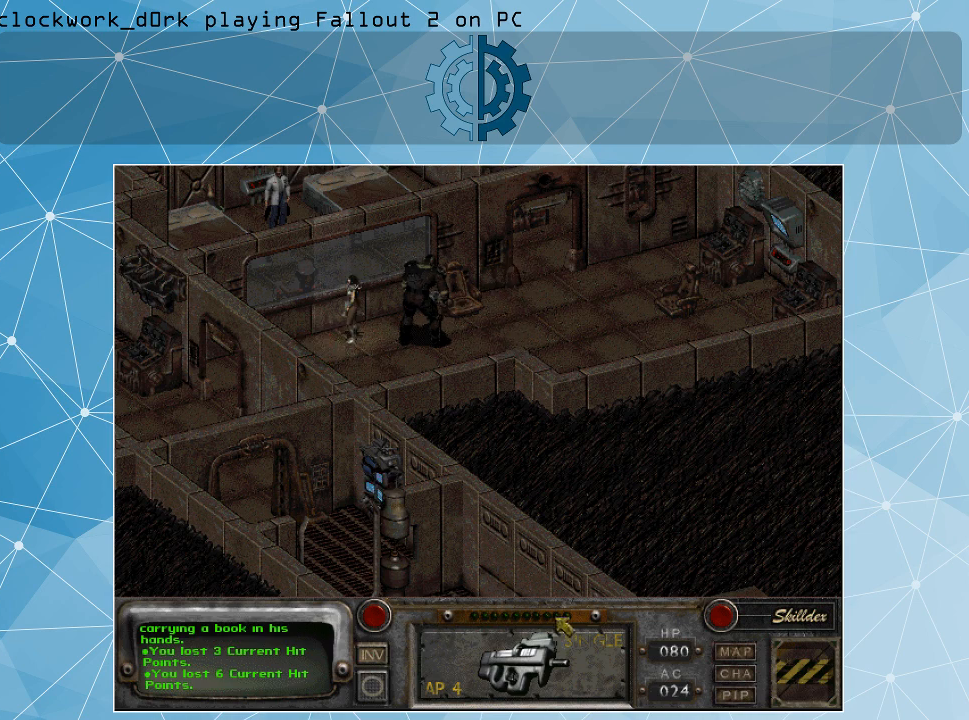
{"keys": [], "mouse": [], "events": []}
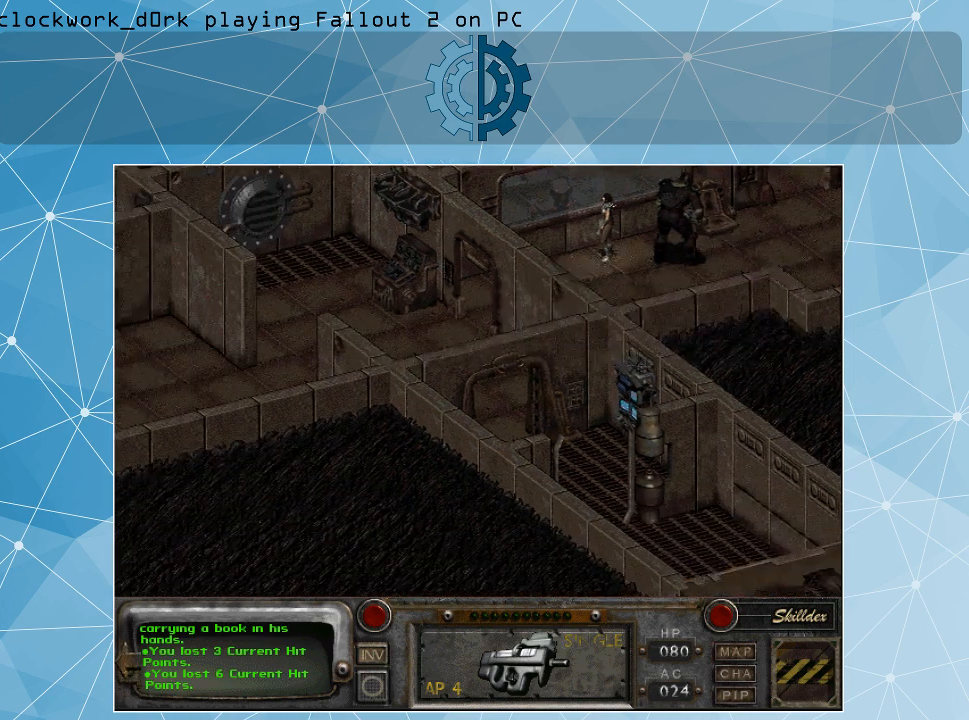
{"keys": [], "mouse": [], "events": []}
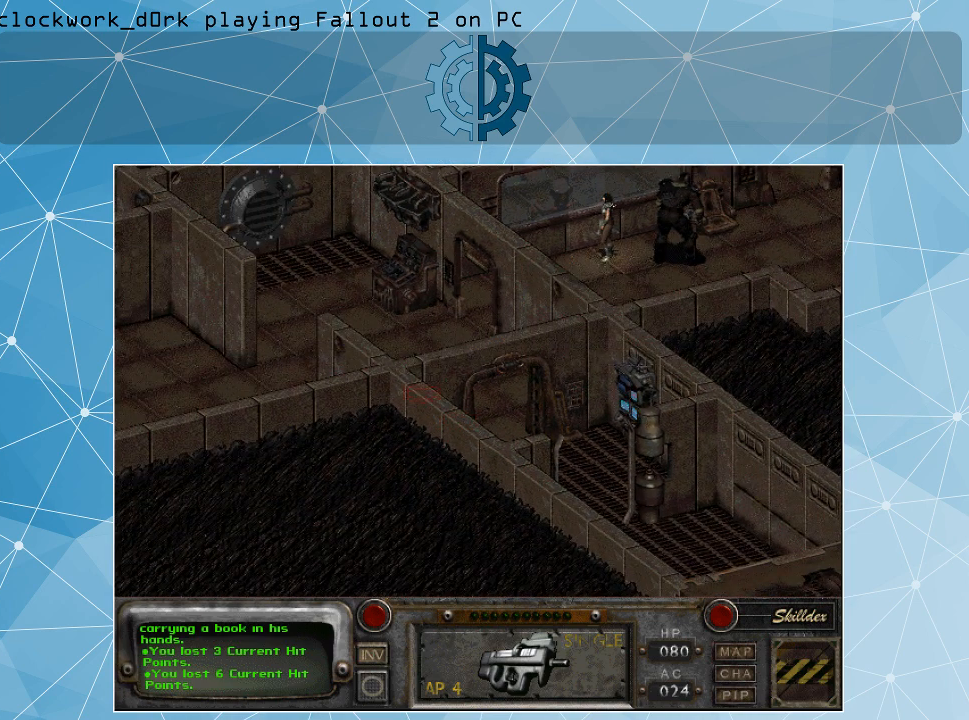
{"keys": [], "mouse": [], "events": []}
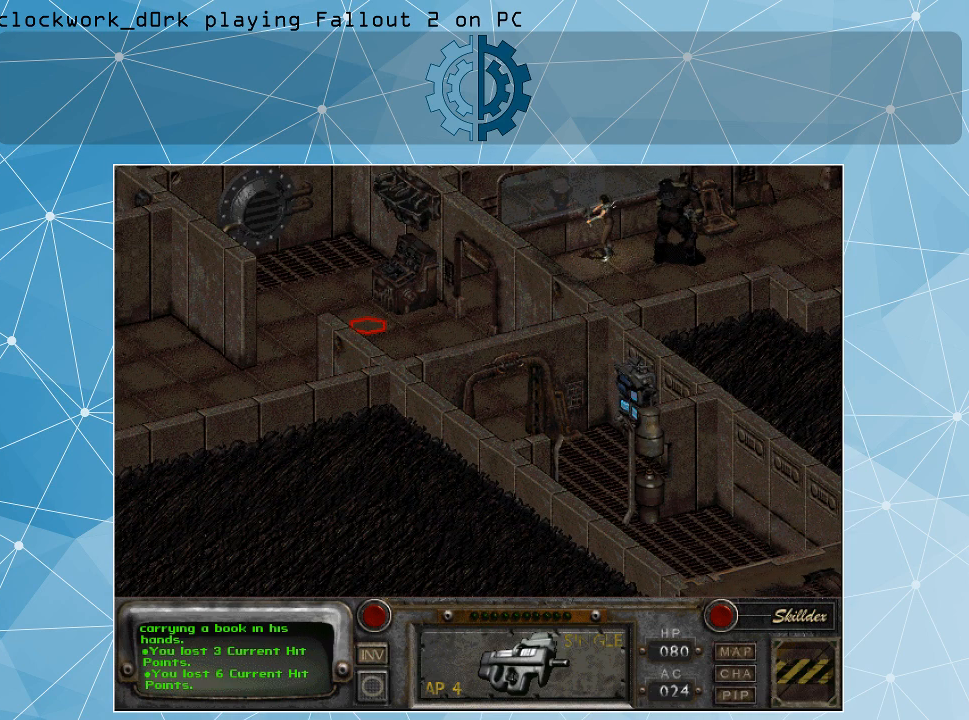
{"keys": [], "mouse": [], "events": [[200, "mouse_left", "down"], [300, "mouse_left", "up"]]}
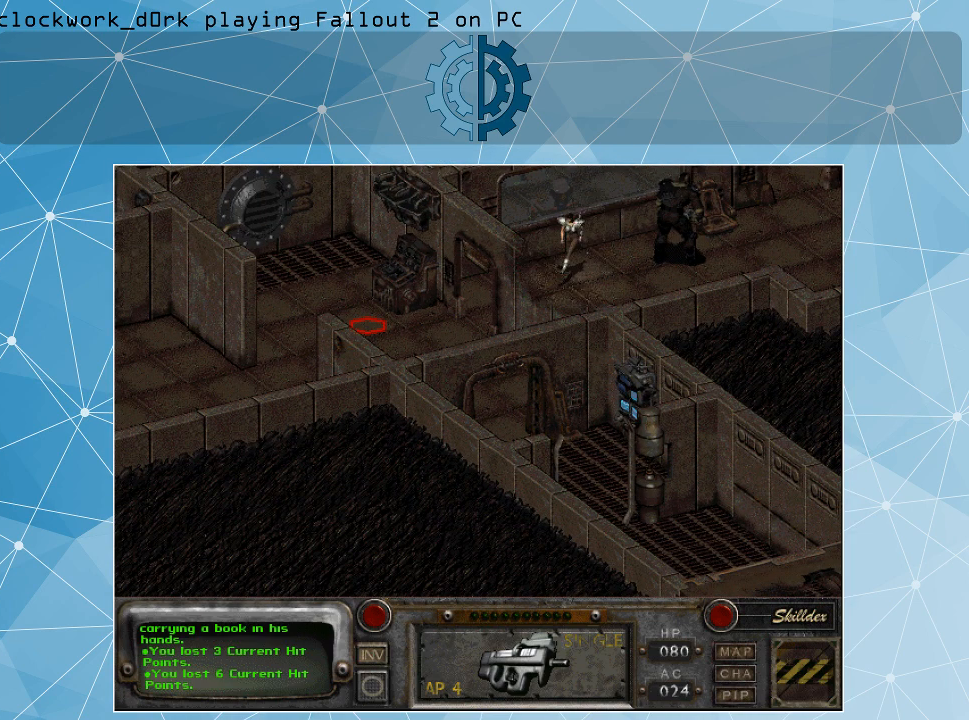
{"keys": [], "mouse": [], "events": []}
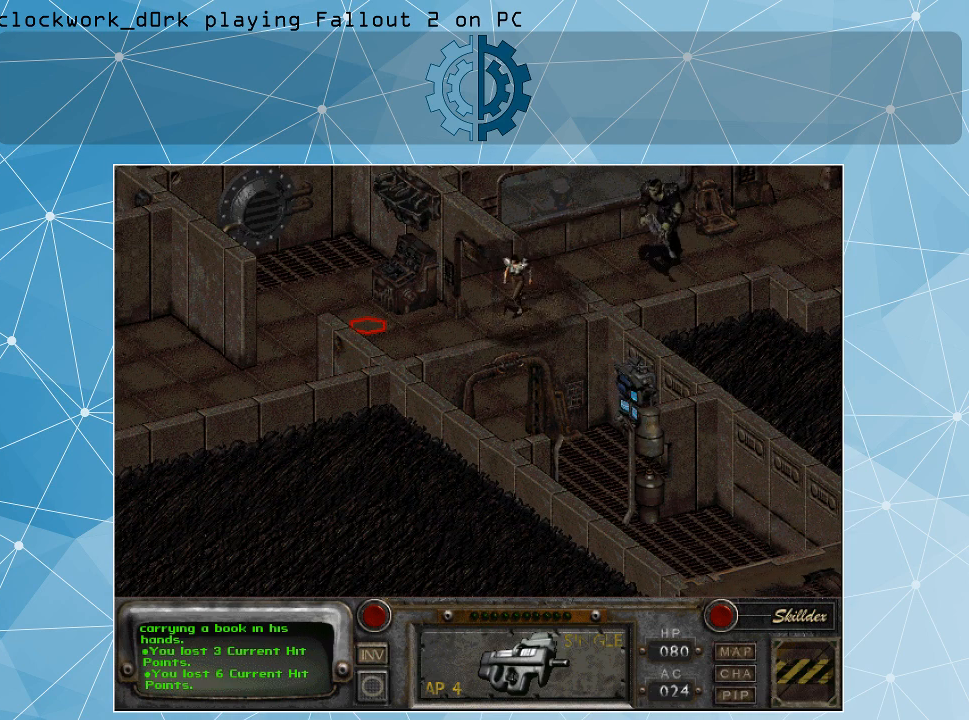
{"keys": [], "mouse": [], "events": []}
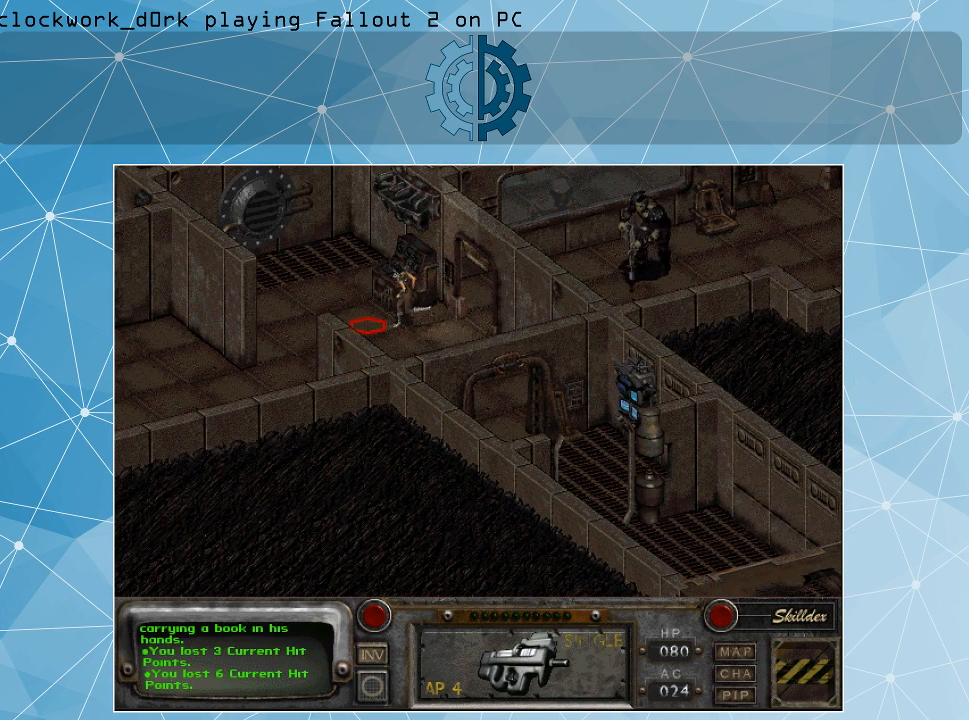
{"keys": [], "mouse": [], "events": []}
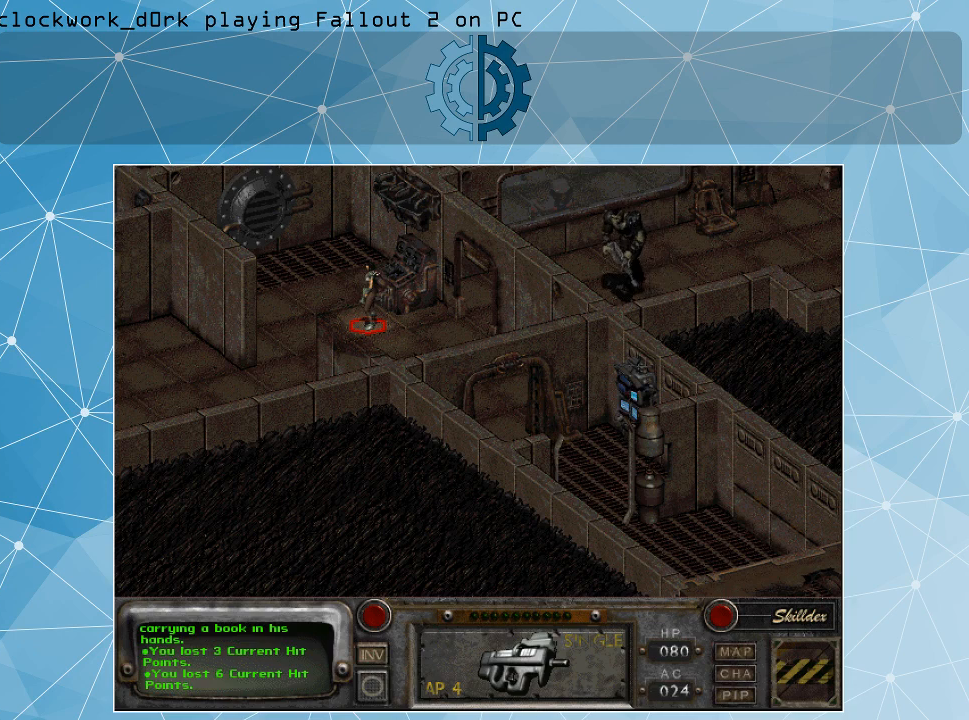
{"keys": [], "mouse": [], "events": []}
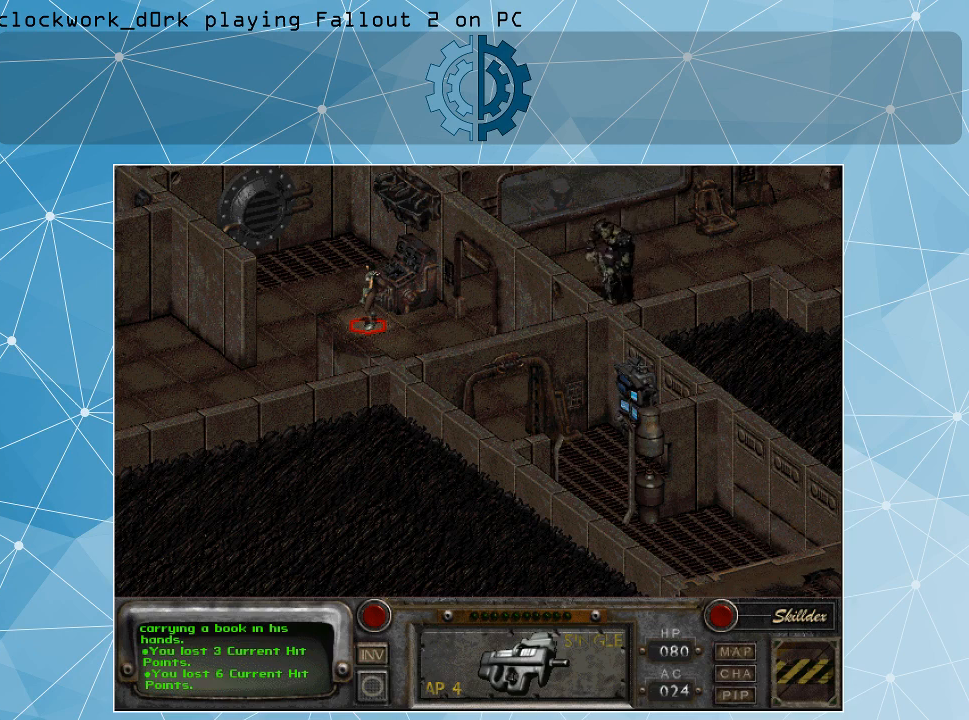
{"keys": [], "mouse": [], "events": []}
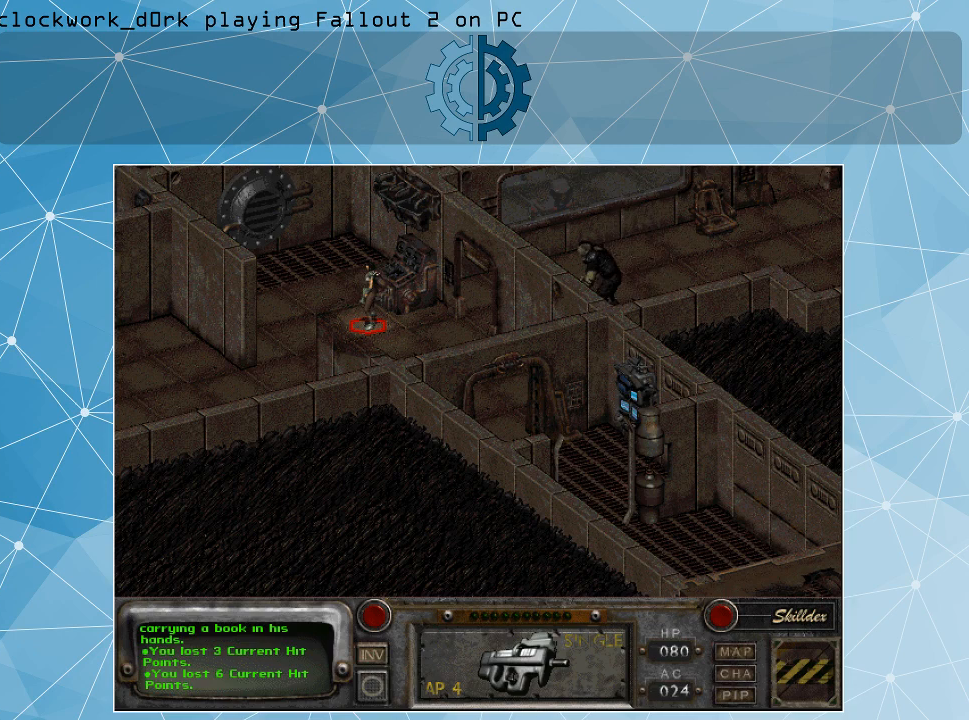
{"keys": [], "mouse": [], "events": []}
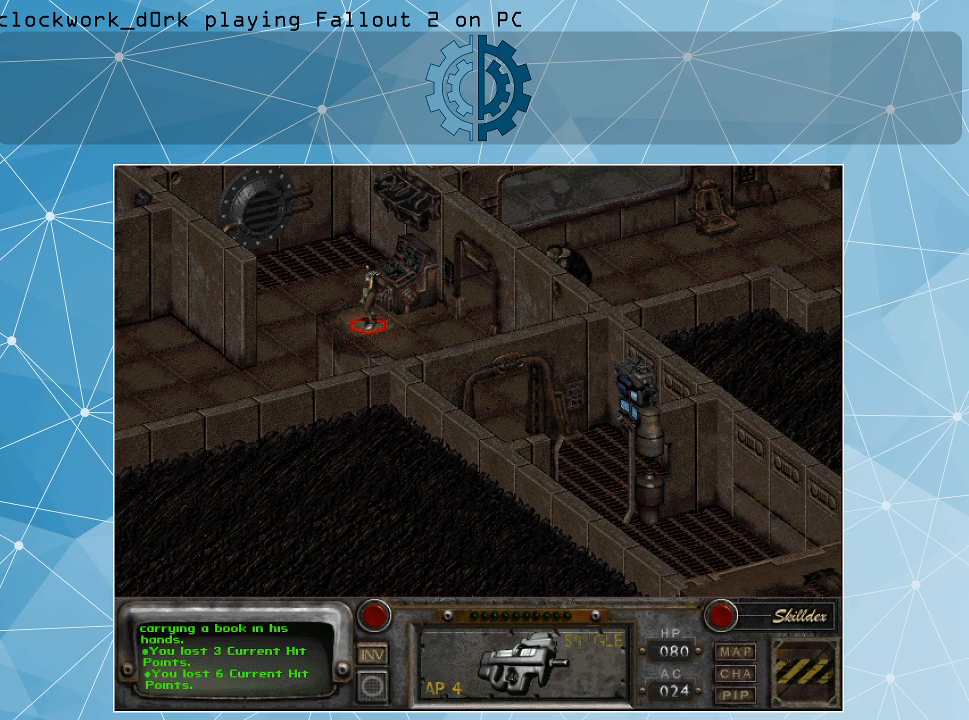
{"keys": [], "mouse": [], "events": []}